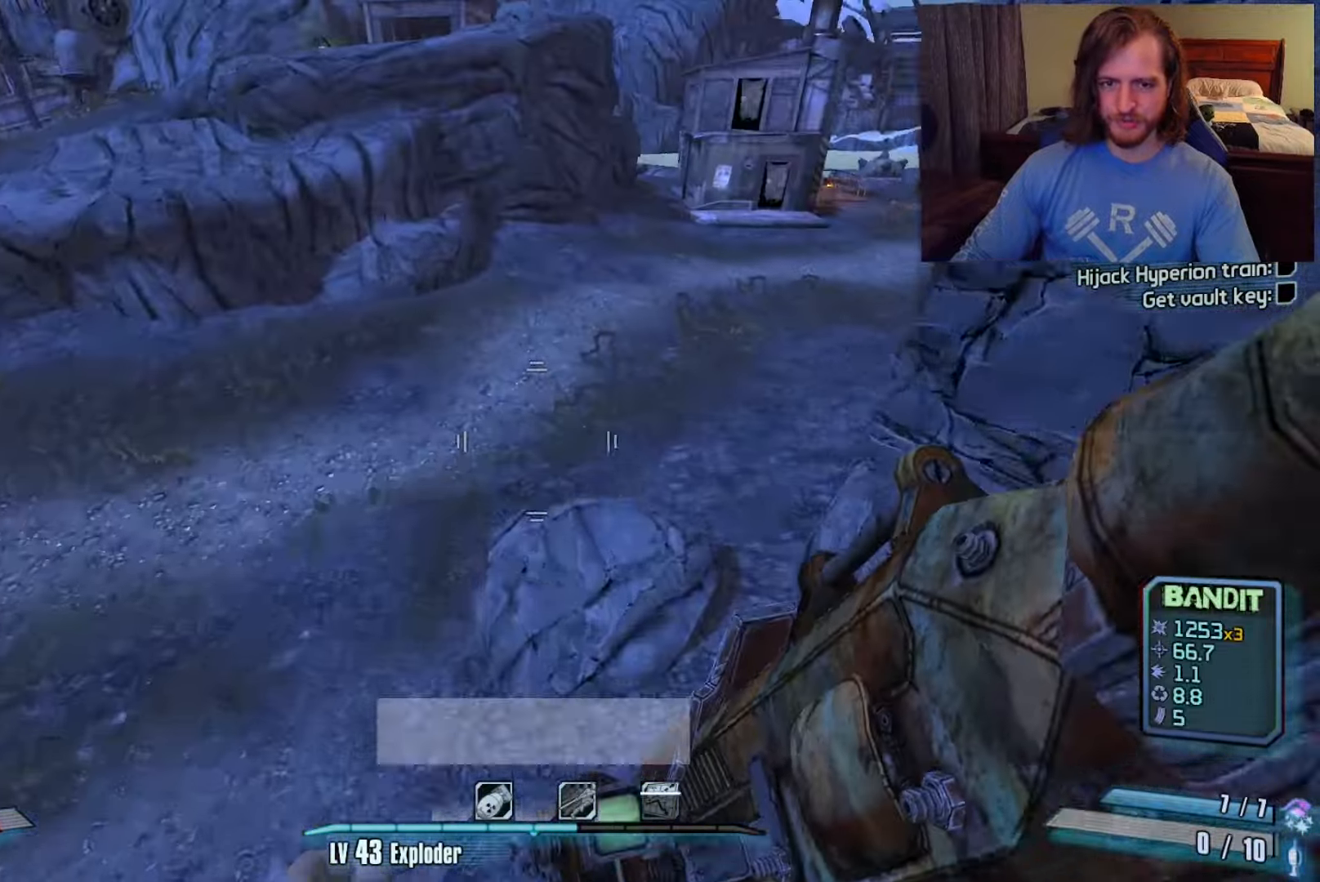
Gameplay with keyboard and mouse; each line is a JSON object with the keys and mouse buttons held at the frame after it. "events" lists presses ("down") and releases ("up") of "1", "2", "3", "4", "a", "c", "ctrl", "d", "e", "f", "q", "r", "s", "shift", "space", "v", "w", "x", "z", "mouse_left", "mouse_wheel", "mouse_right", "mouse_mb4" and "mouse_mb5" between this image and that frame as [ms after this image, input, new state], when the widget could be followed in between. "mouse_left", "mouse_wheel", "mouse_right", "mouse_mb4", "mouse_mb5" = the "left", "wheel", "right", "mb4", "mb5" buttons of the "mouse" list. No other keys are recorded. "wheel" means that the mouse wheel is clicked or scrolled. Not read: mouse_move.
{"keys": ["shift", "w"], "mouse": [], "events": [[50, "w", "down"], [183, "d", "down"], [367, "shift", "down"], [500, "d", "up"]]}
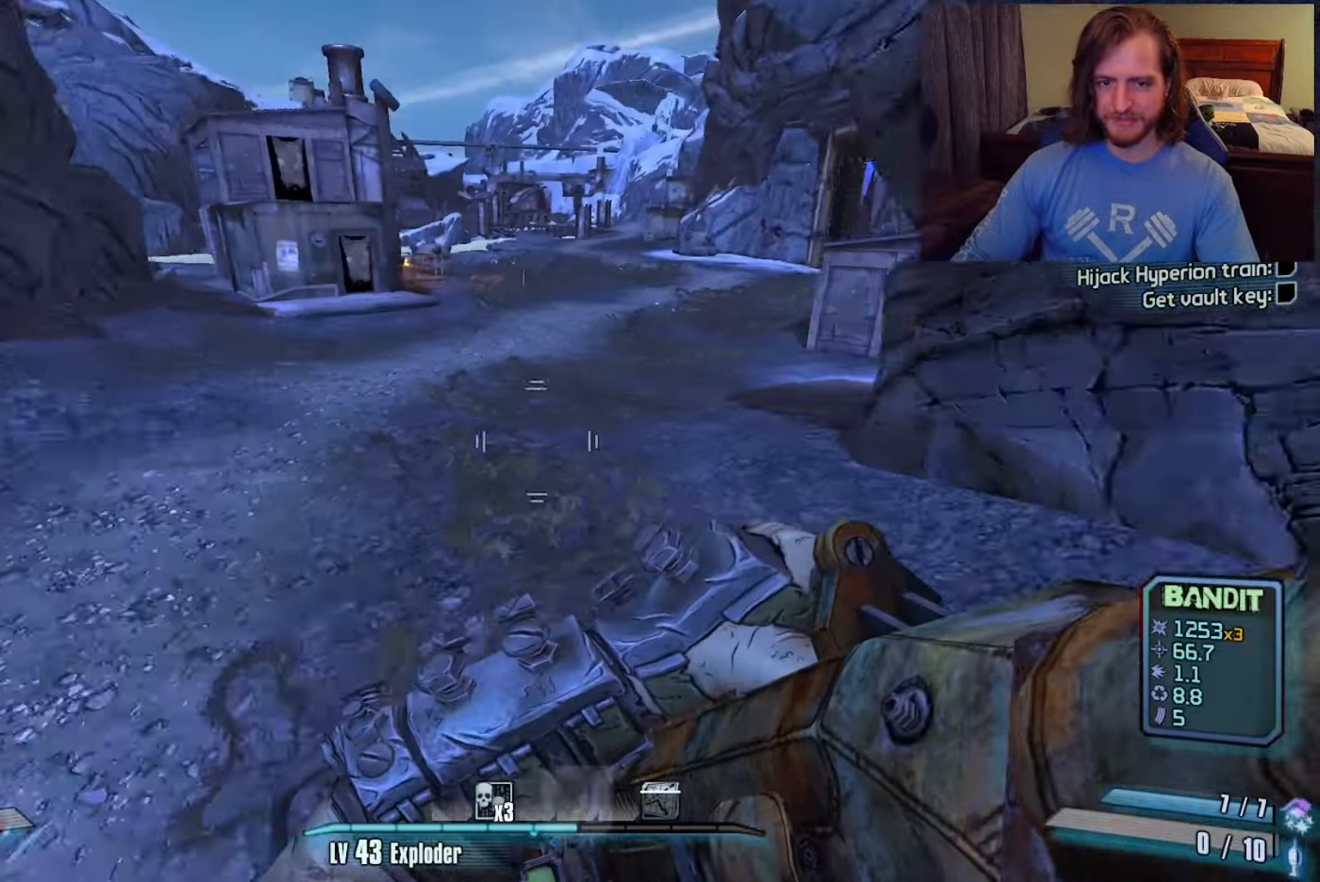
{"keys": ["space", "w"], "mouse": [], "events": [[50, "shift", "up"], [450, "space", "down"]]}
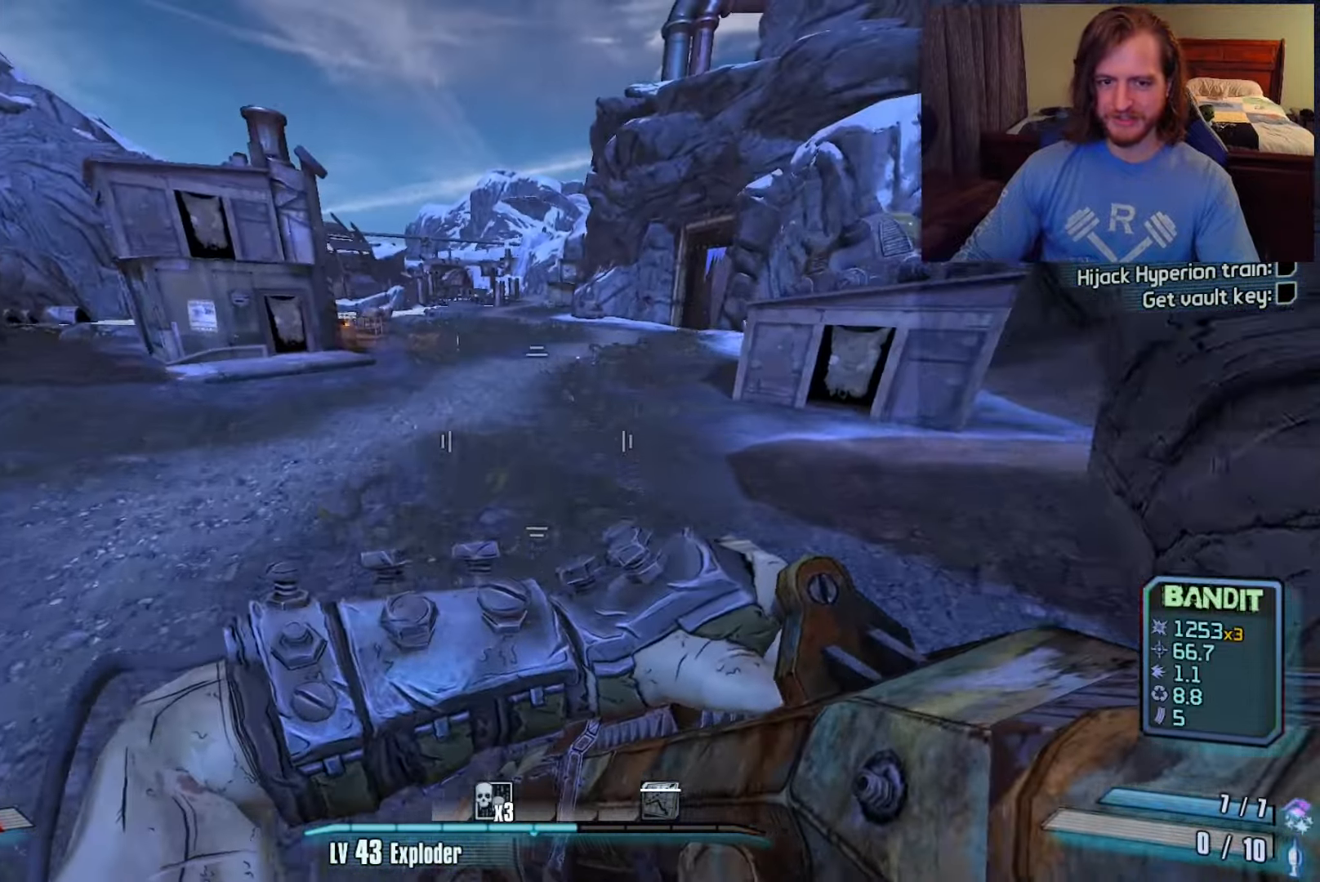
{"keys": ["w"], "mouse": [], "events": [[83, "space", "up"], [233, "a", "down"], [467, "a", "up"]]}
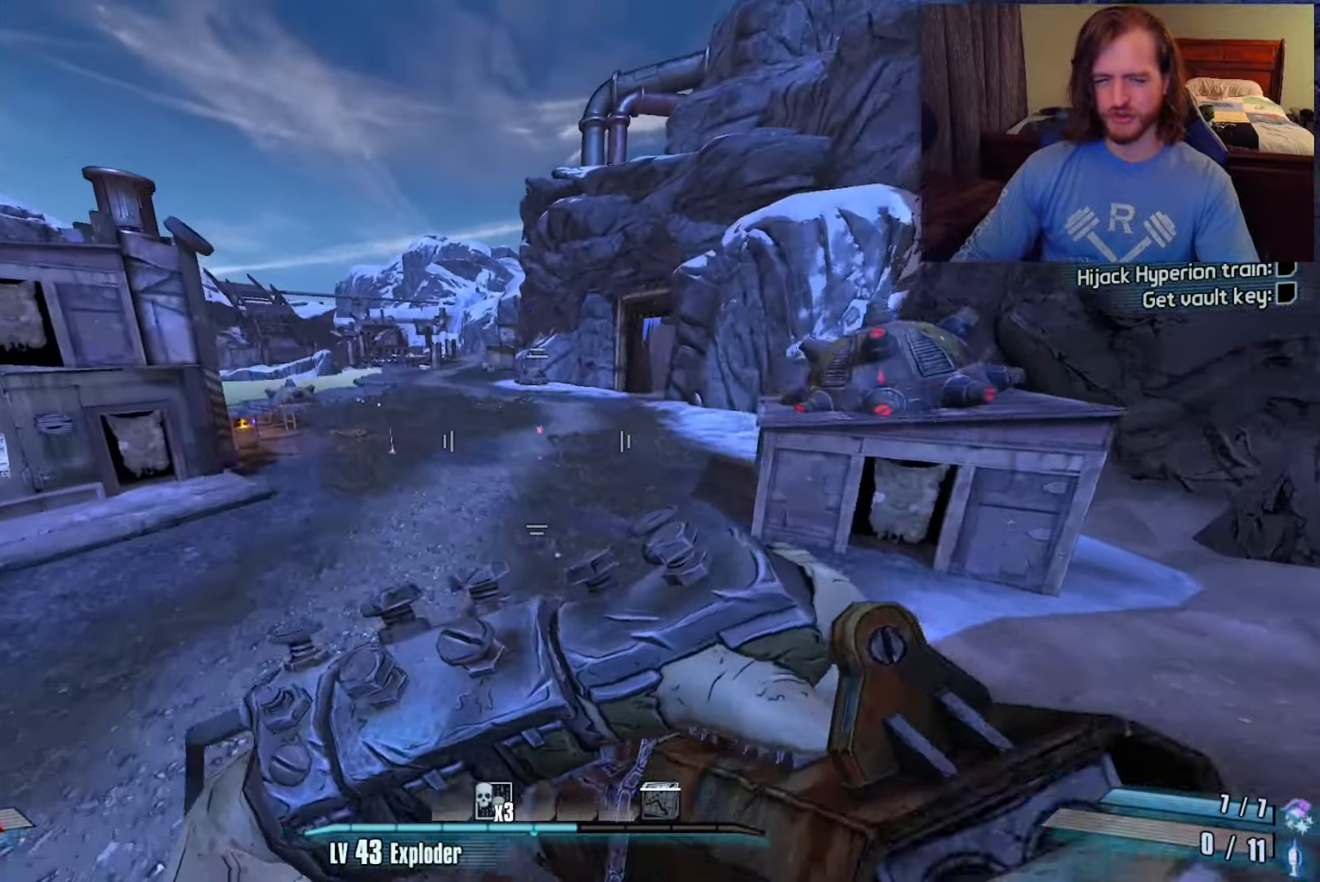
{"keys": ["w"], "mouse": [], "events": [[300, "a", "down"], [433, "a", "up"]]}
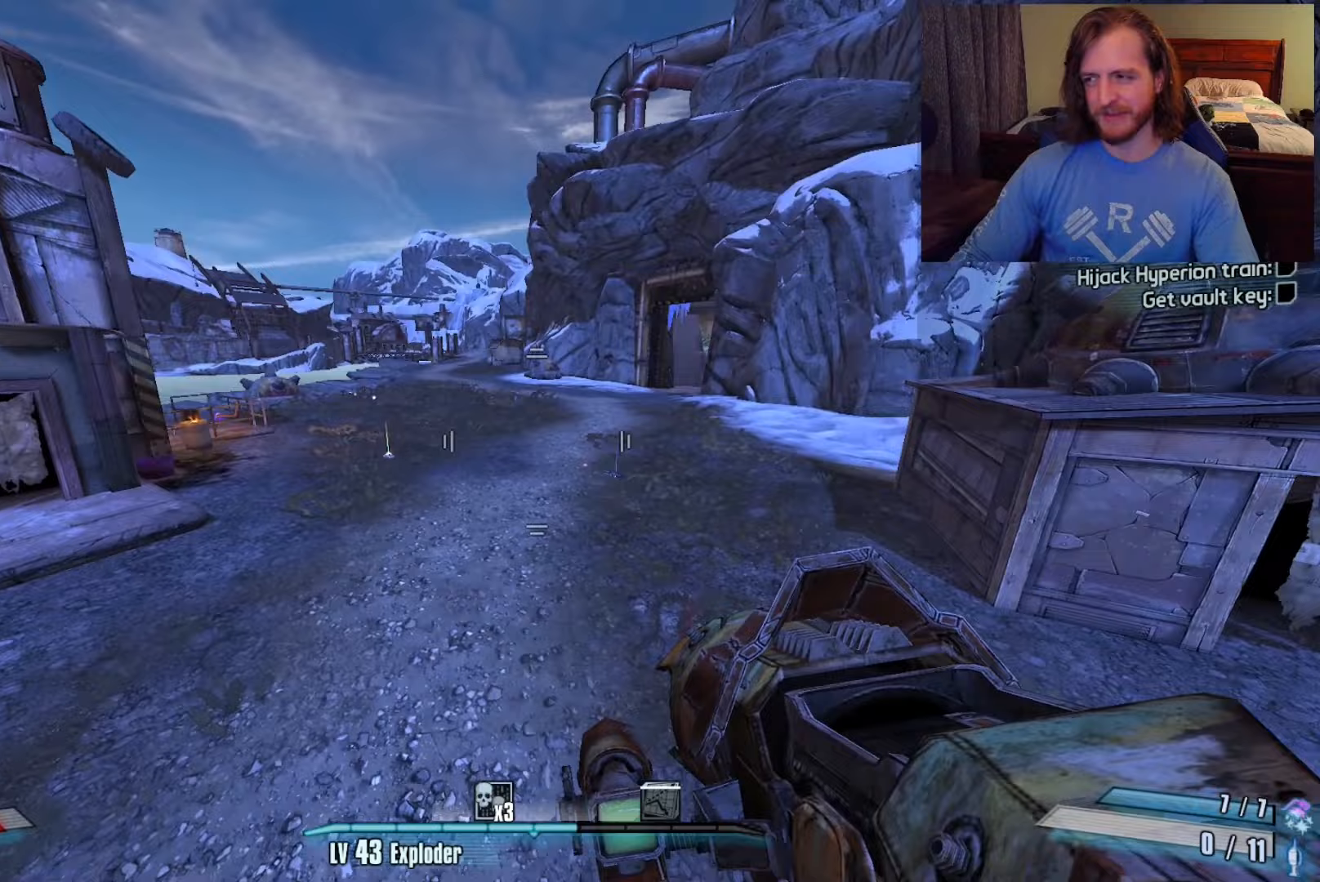
{"keys": ["w"], "mouse": [], "events": []}
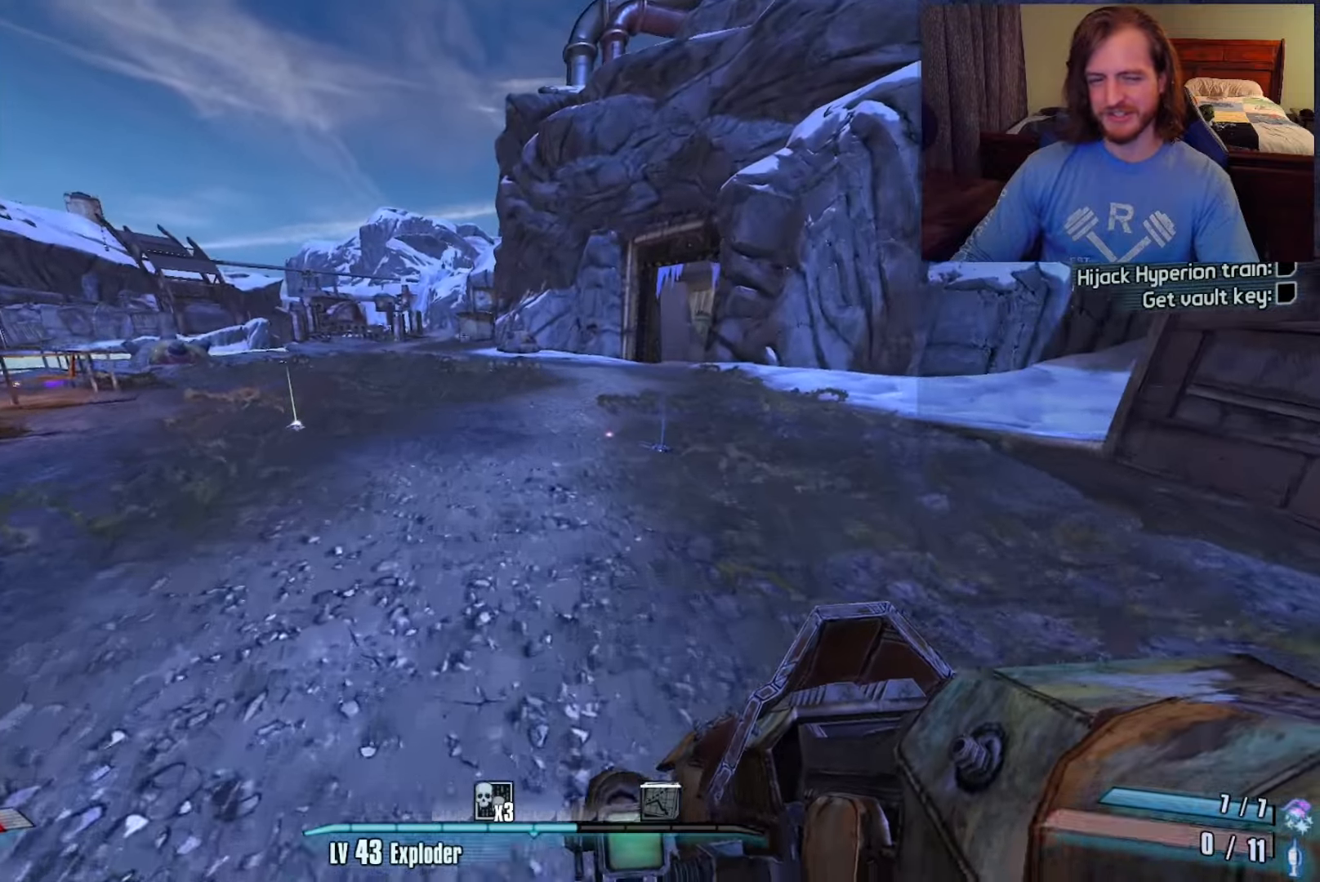
{"keys": ["w"], "mouse": [], "events": []}
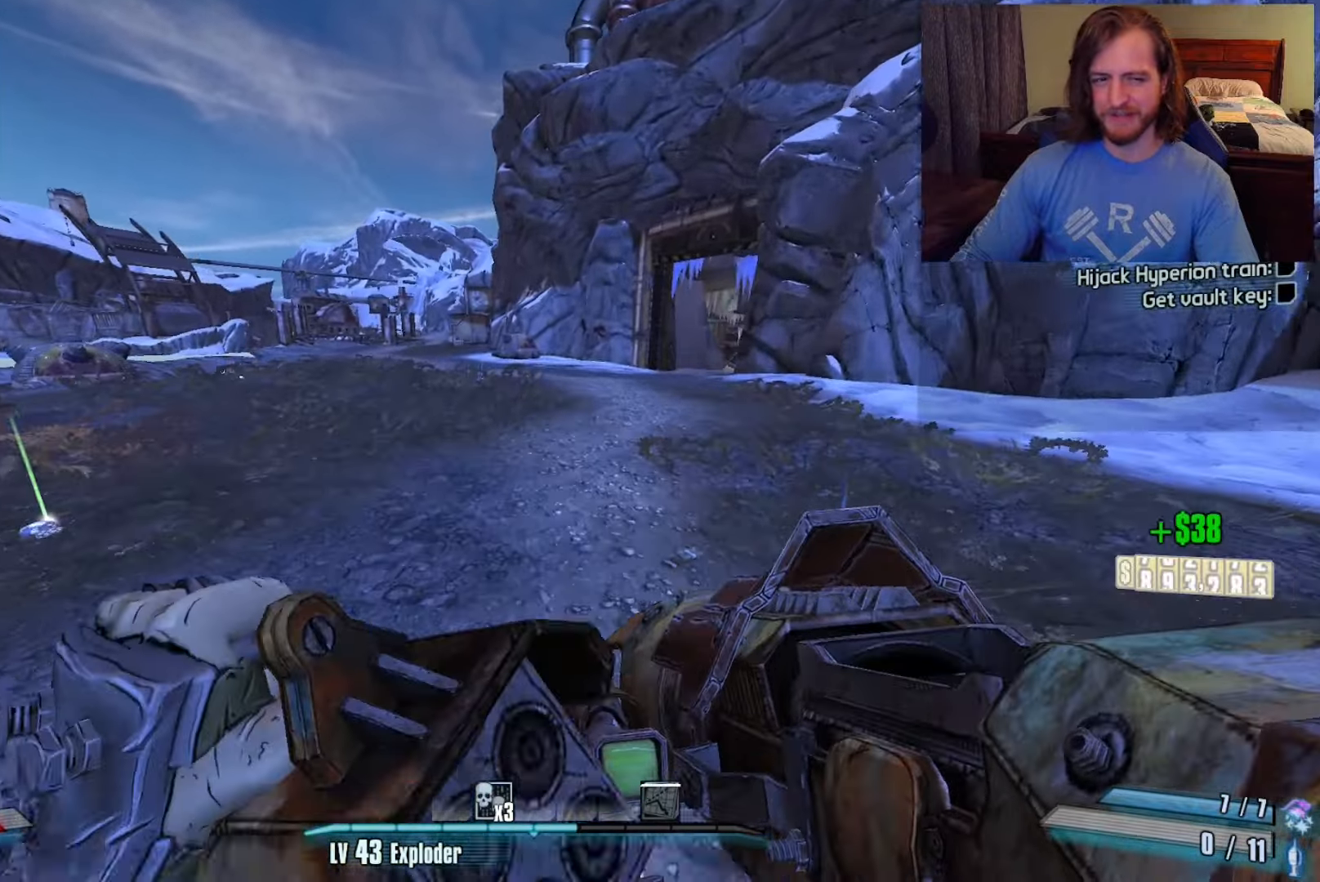
{"keys": ["w"], "mouse": [], "events": []}
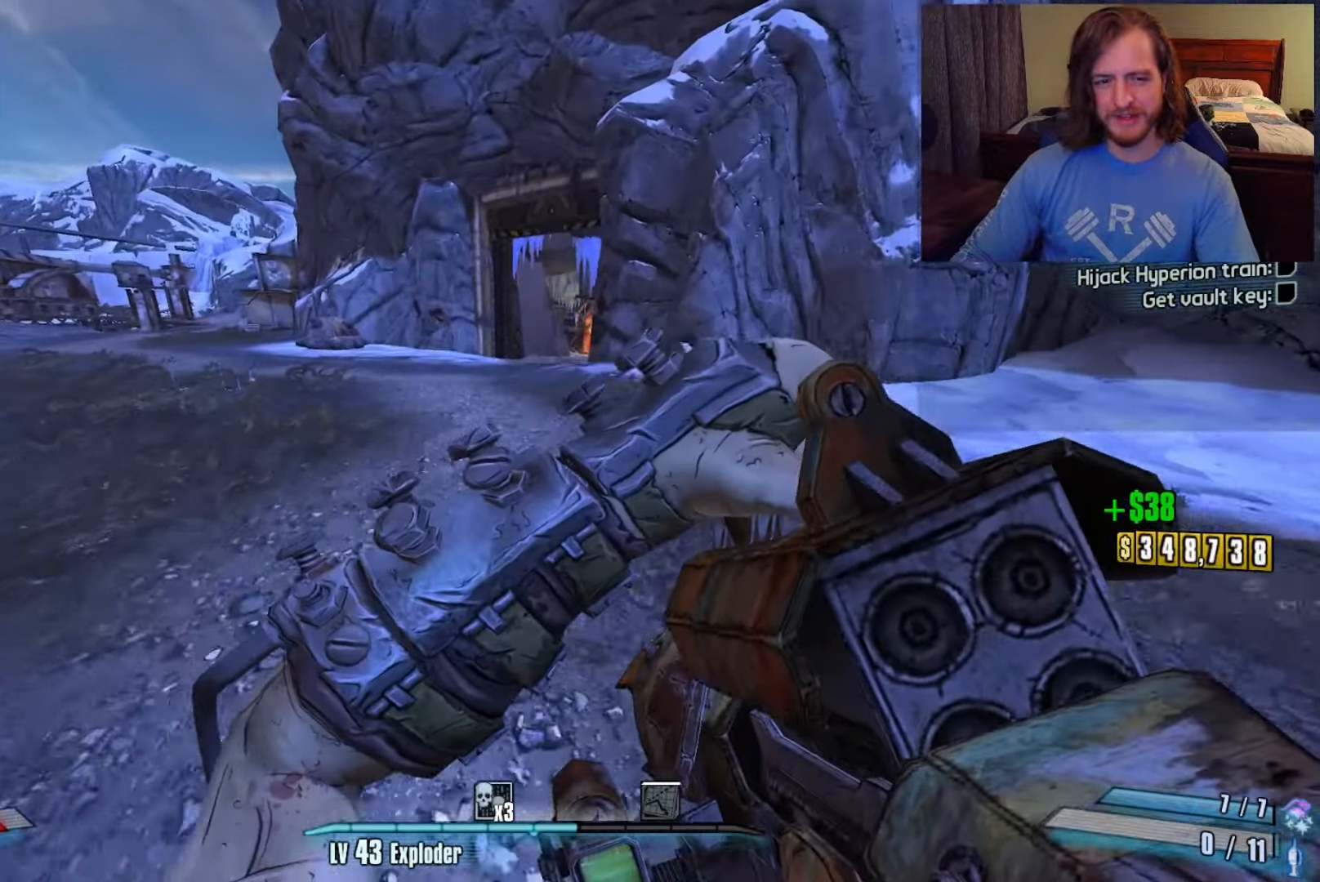
{"keys": ["w"], "mouse": [], "events": [[67, "space", "down"], [167, "space", "up"], [350, "a", "down"], [450, "a", "up"]]}
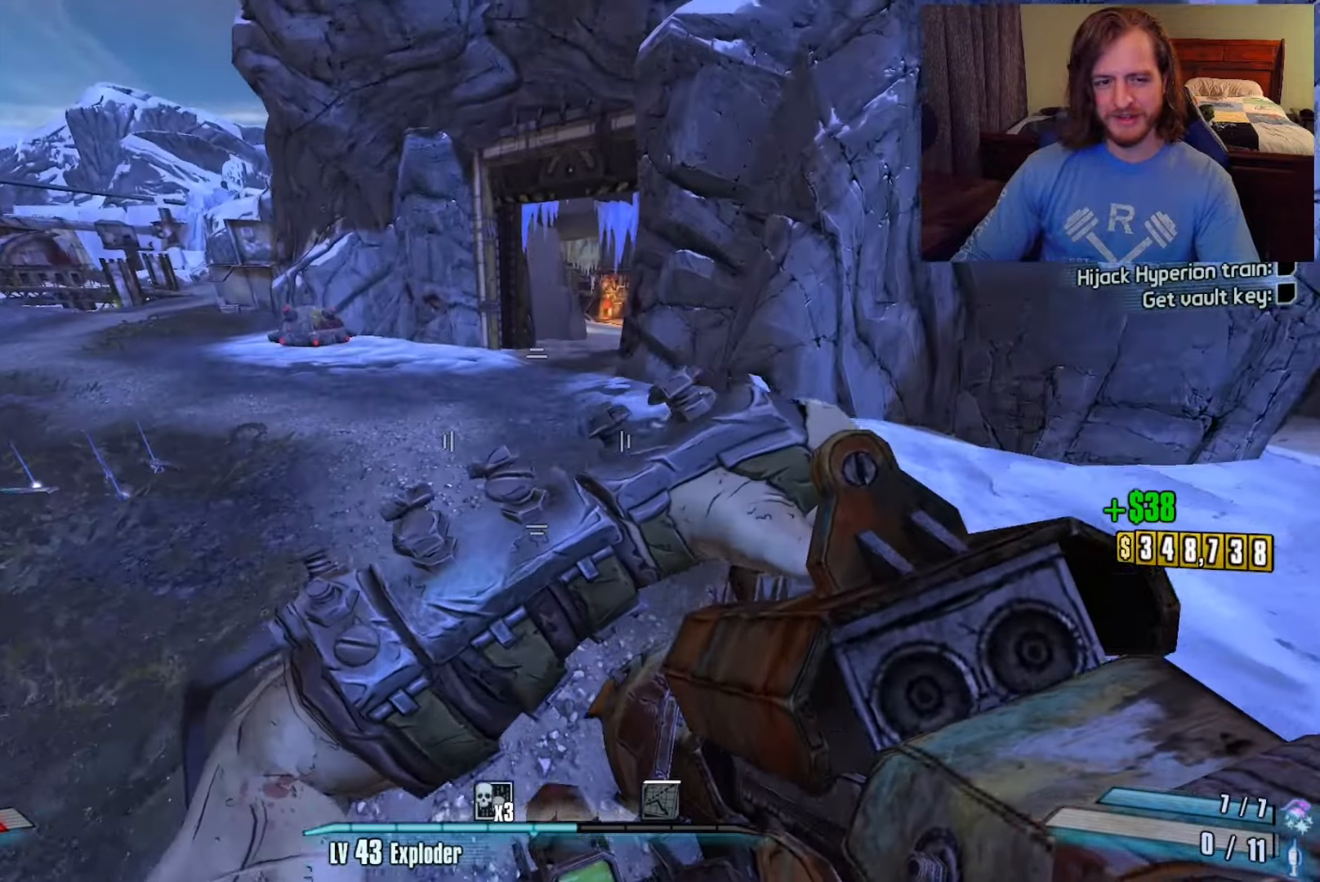
{"keys": [], "mouse": [], "events": [[133, "d", "down"], [217, "d", "up"], [367, "w", "up"]]}
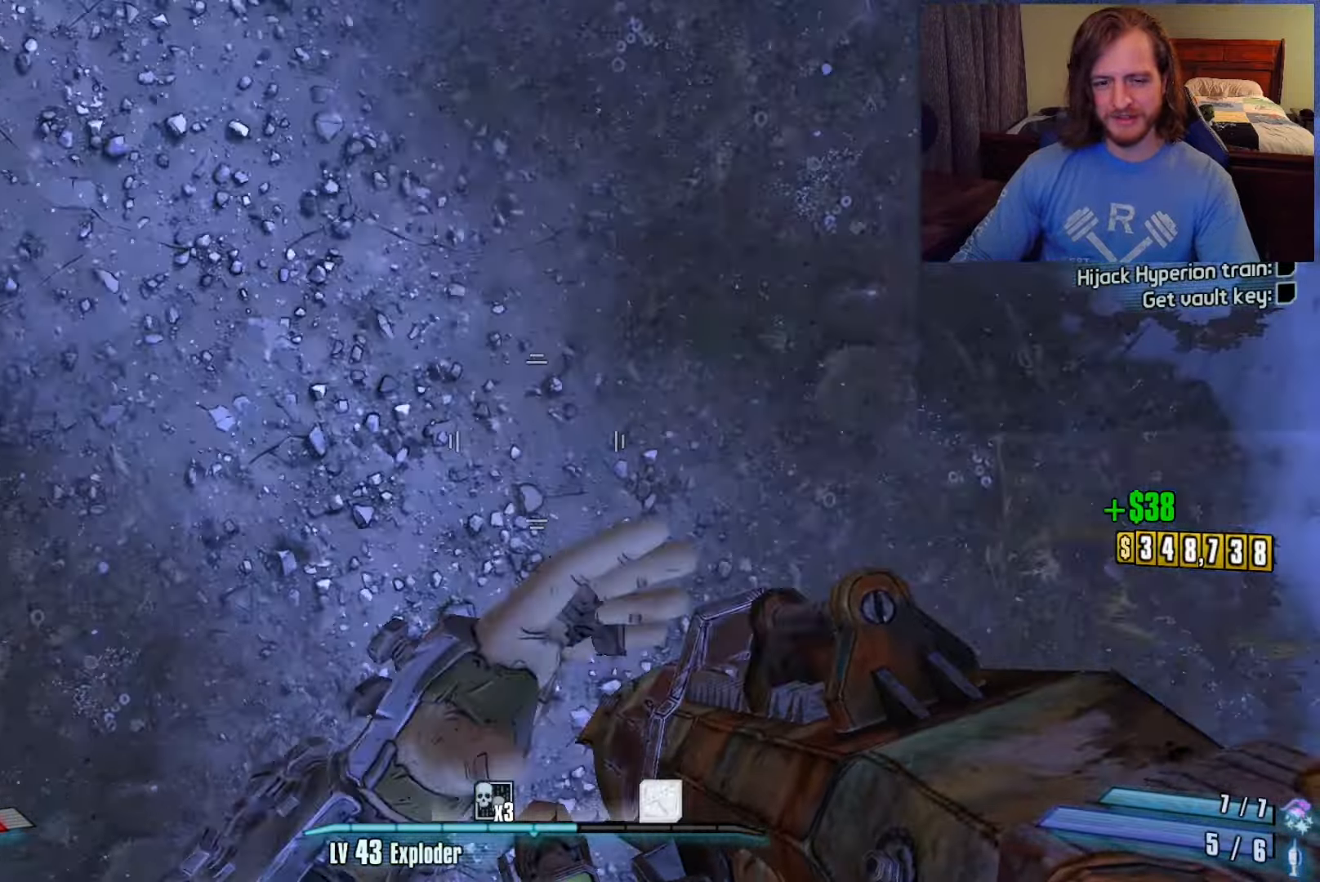
{"keys": [], "mouse": [], "events": [[117, "mouse_left", "down"], [150, "c", "down"], [150, "x", "down"], [250, "c", "up"], [250, "mouse_left", "up"], [250, "z", "down"], [300, "x", "up"], [333, "z", "up"]]}
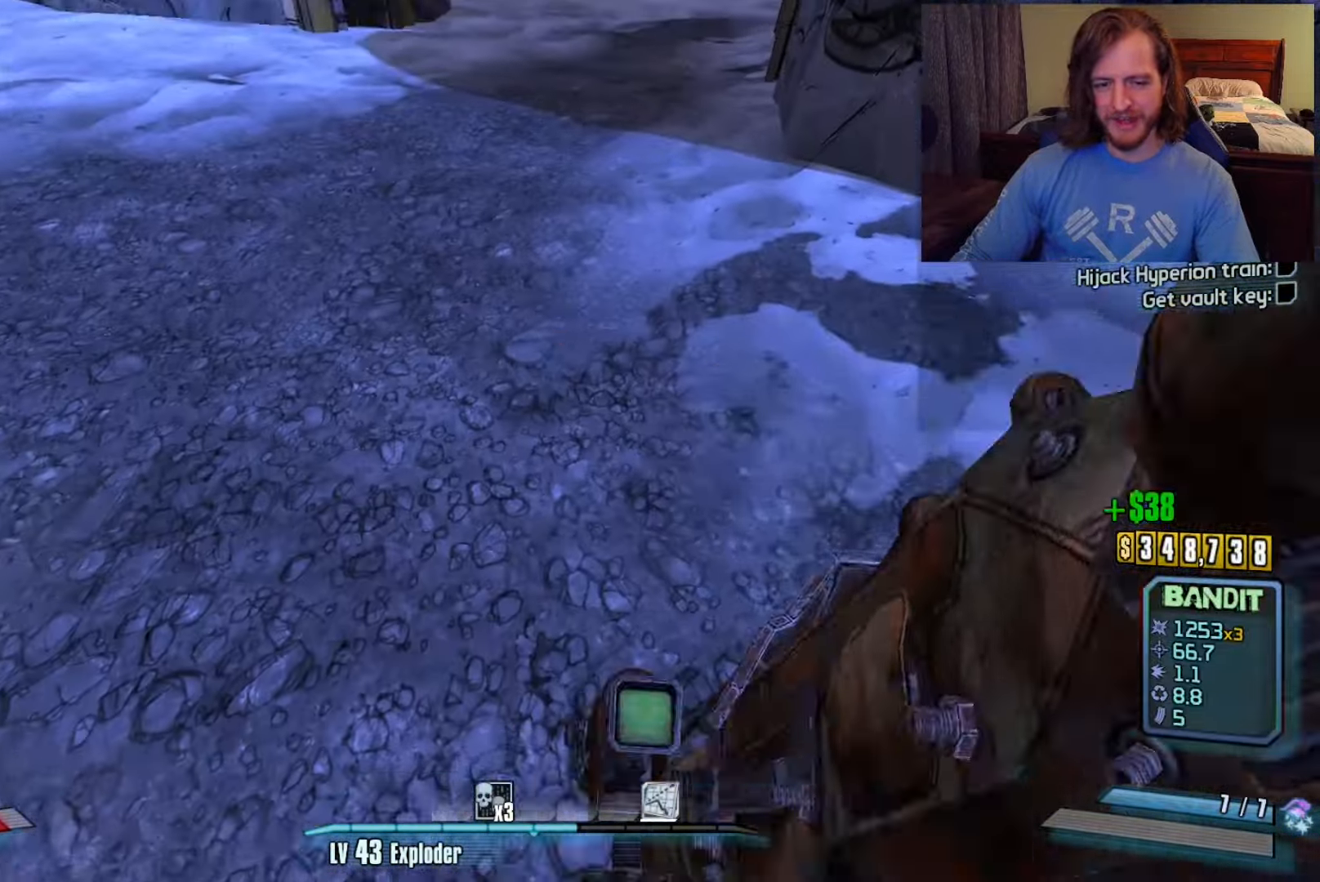
{"keys": ["w"], "mouse": [], "events": [[83, "d", "down"], [217, "w", "down"], [250, "d", "up"]]}
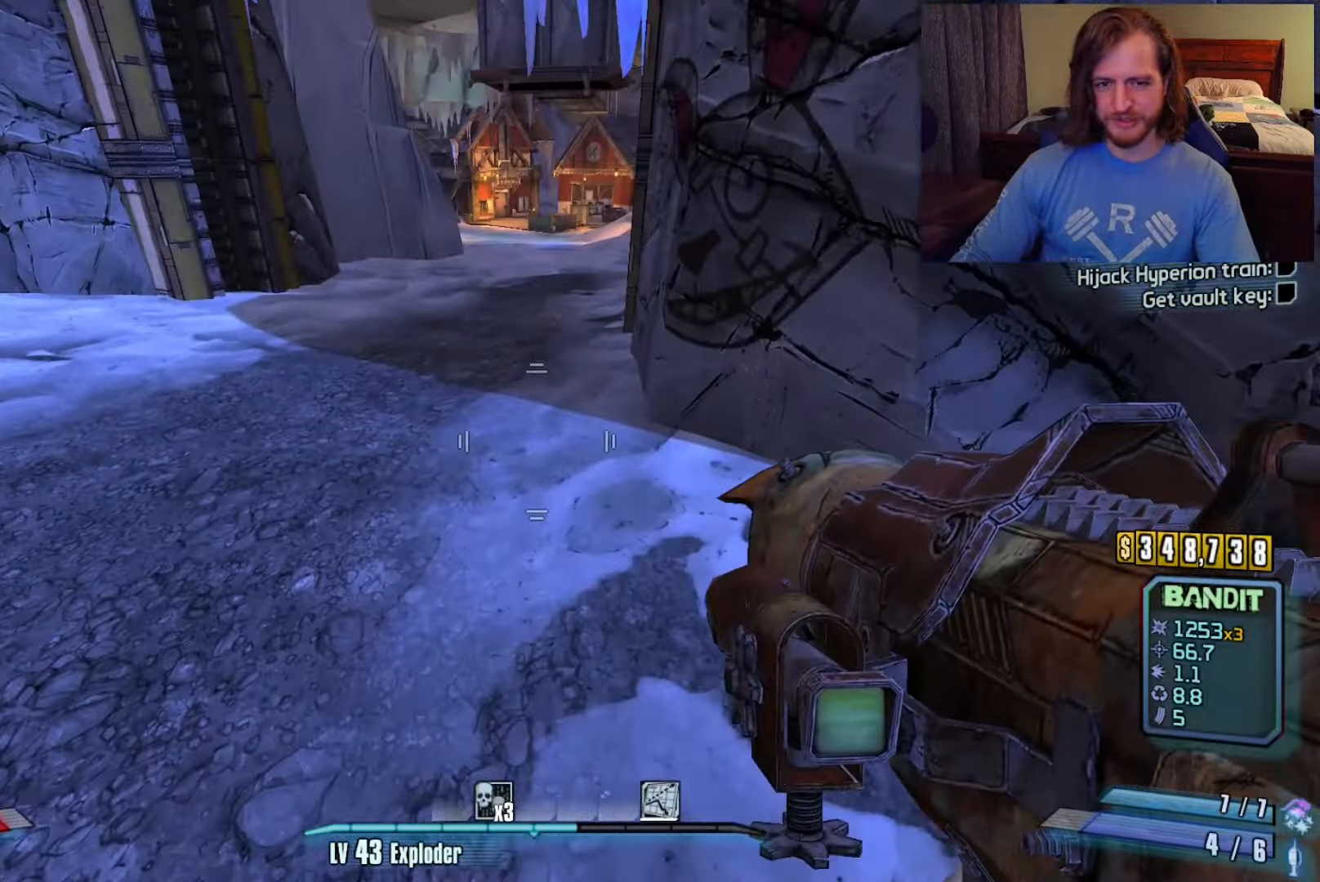
{"keys": ["w"], "mouse": [], "events": [[33, "a", "down"], [133, "shift", "down"], [283, "a", "up"], [333, "shift", "up"]]}
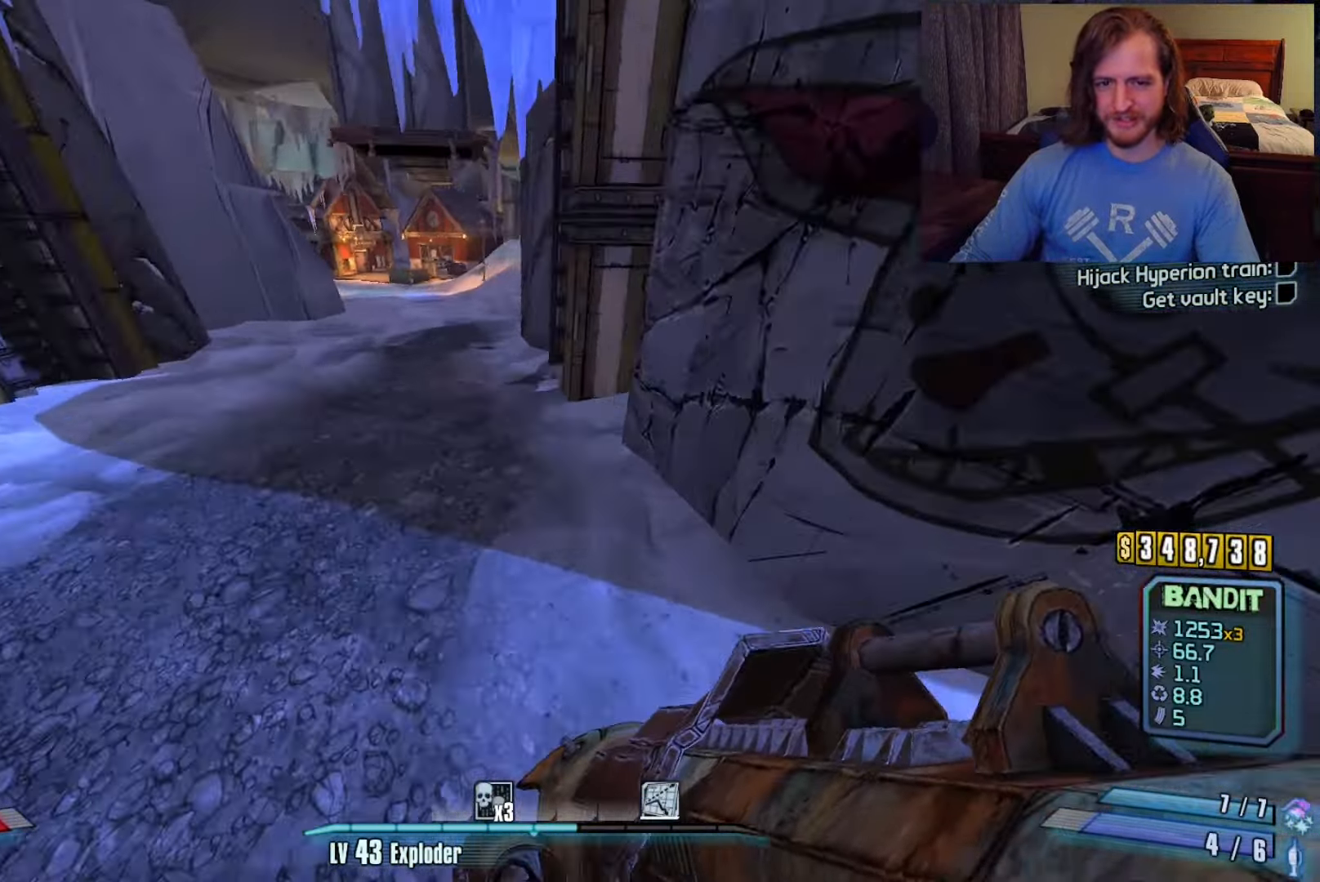
{"keys": ["a", "w"], "mouse": [], "events": [[100, "a", "down"], [200, "space", "down"], [283, "space", "up"], [383, "mouse_left", "down"], [467, "mouse_left", "up"]]}
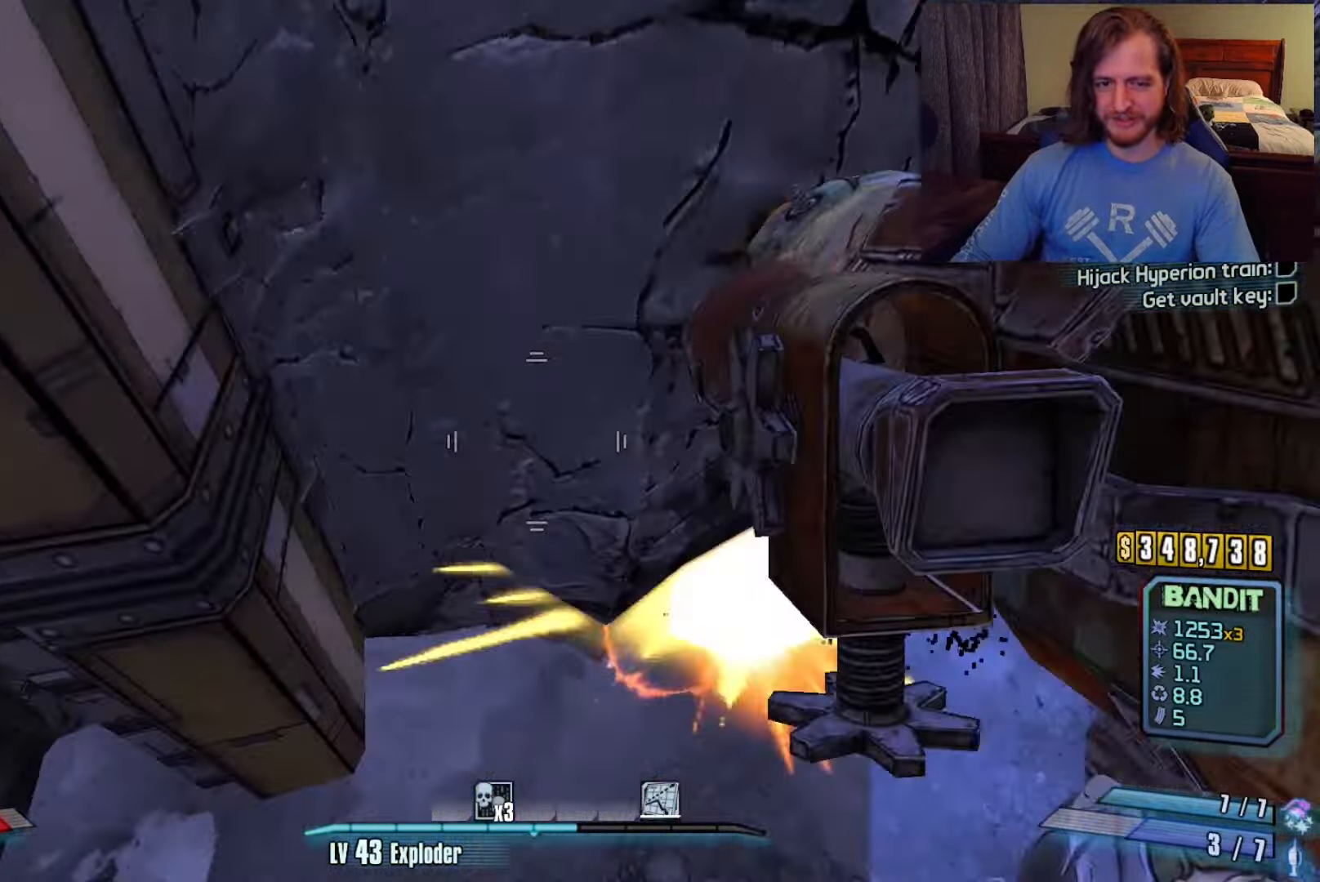
{"keys": ["w"], "mouse": [], "events": [[183, "a", "up"]]}
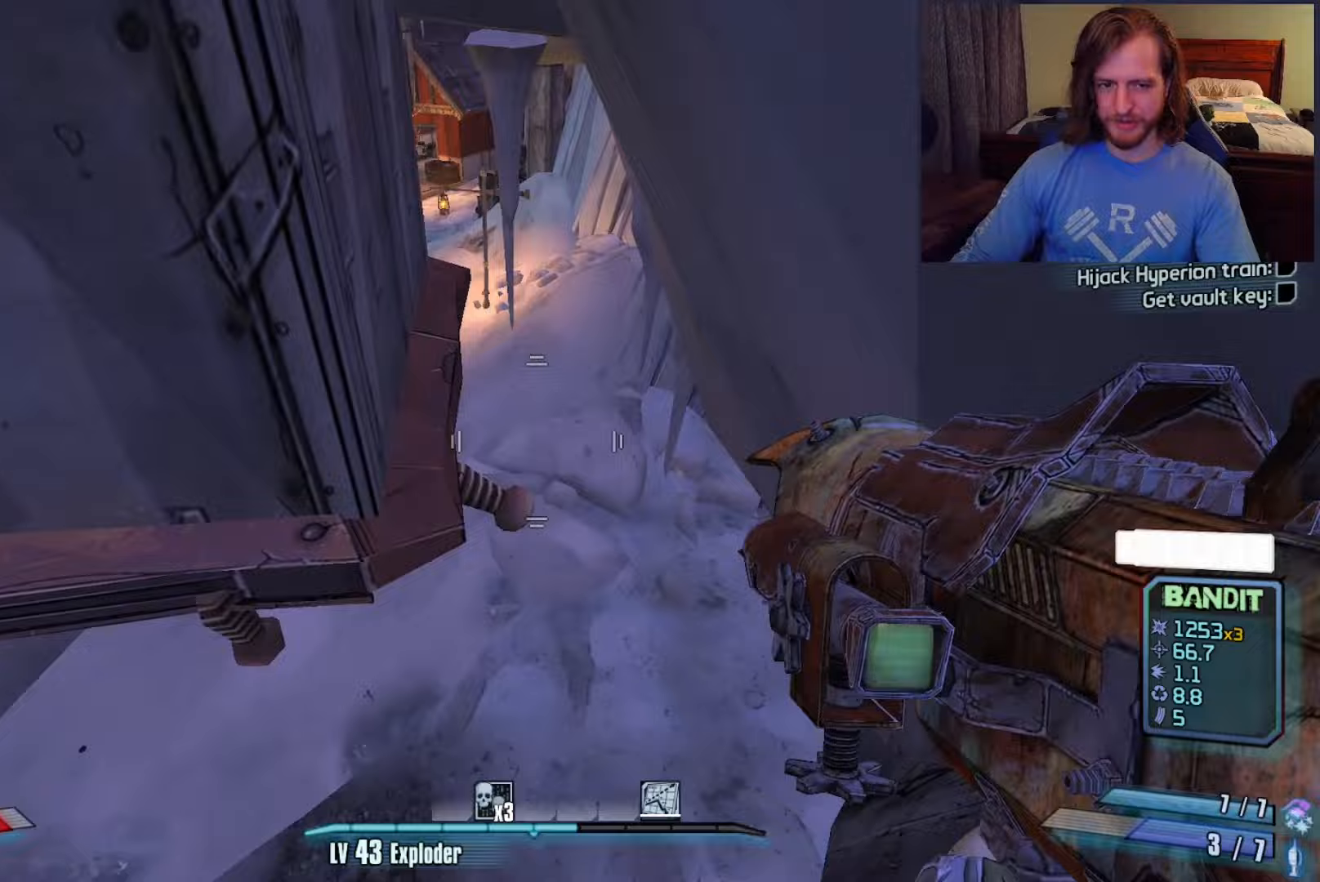
{"keys": ["a", "w"], "mouse": [], "events": [[50, "a", "down"], [133, "a", "up"], [367, "a", "down"]]}
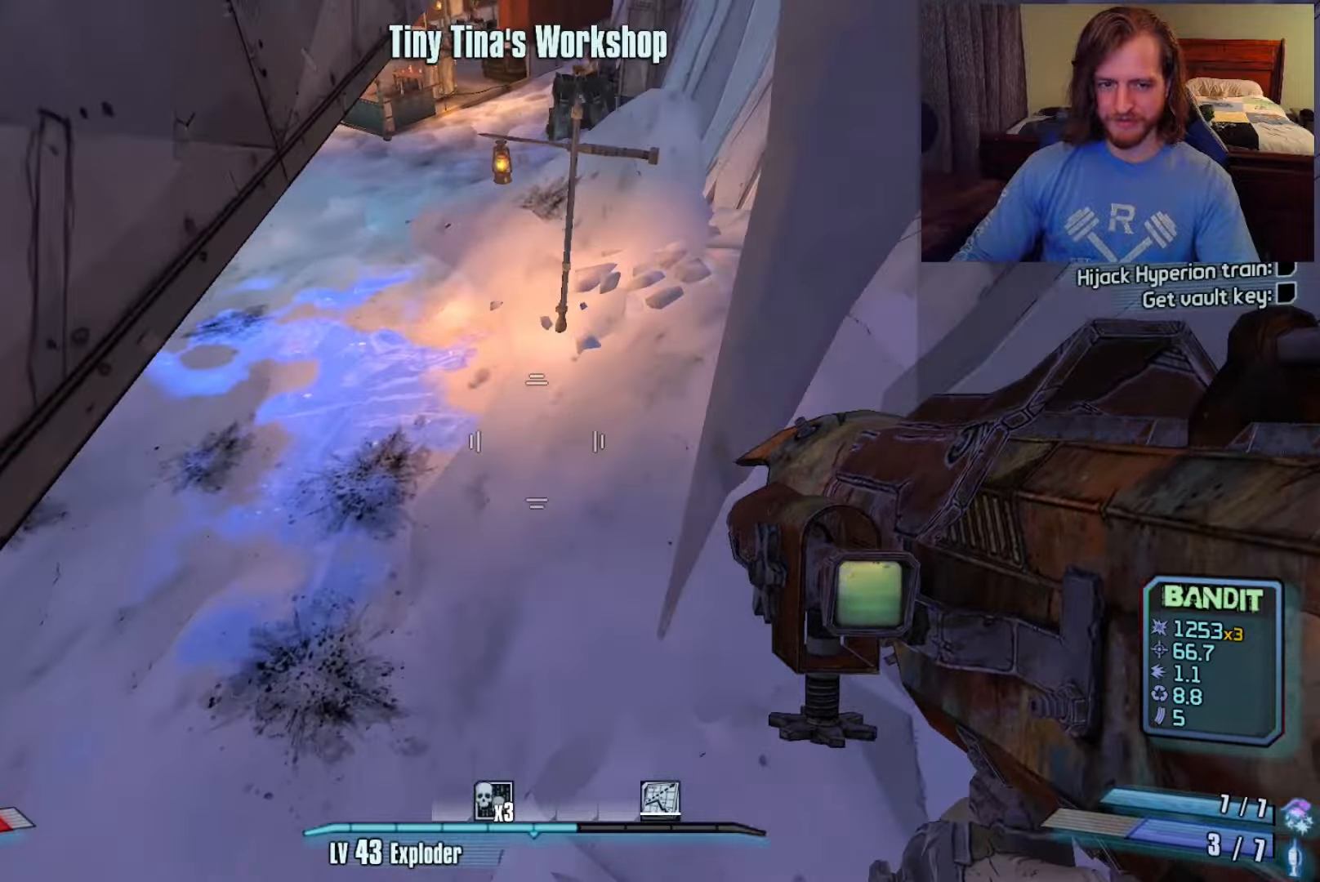
{"keys": ["w"], "mouse": [], "events": [[17, "a", "up"], [383, "mouse_left", "down"], [467, "mouse_left", "up"]]}
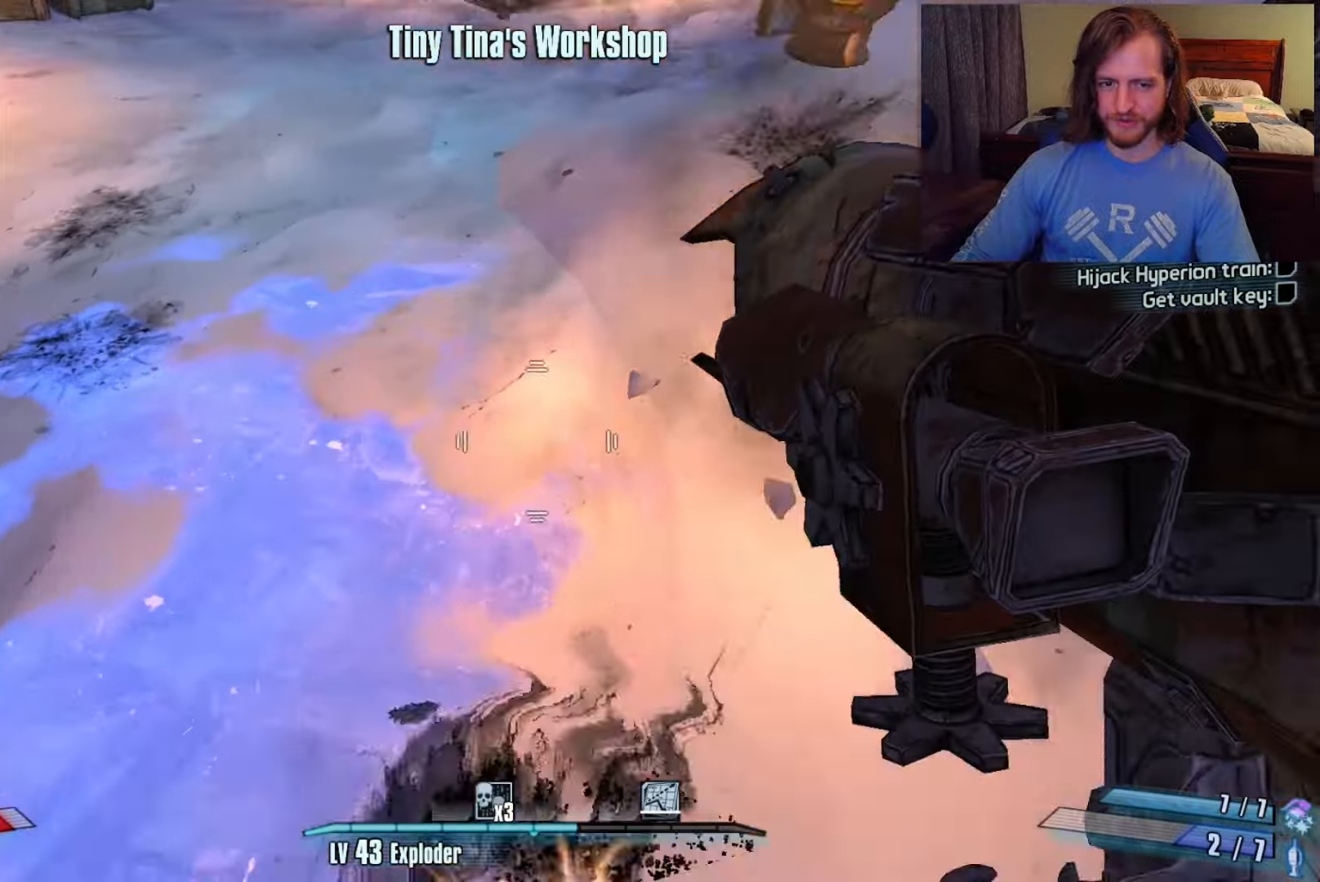
{"keys": ["w"], "mouse": [], "events": [[317, "d", "down"], [500, "d", "up"]]}
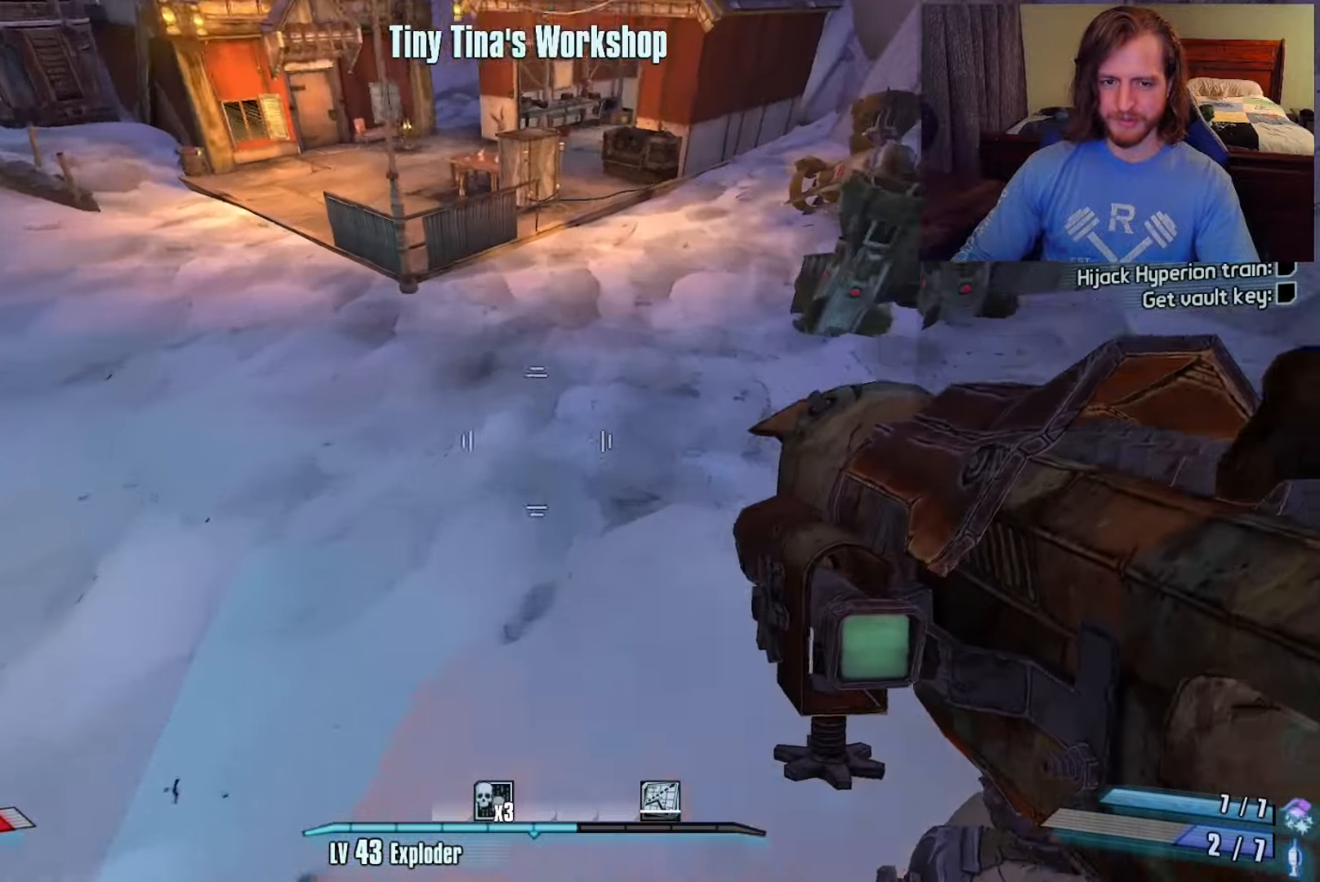
{"keys": ["c", "w"], "mouse": [], "events": [[183, "mouse_left", "down"], [417, "mouse_left", "up"], [500, "c", "down"]]}
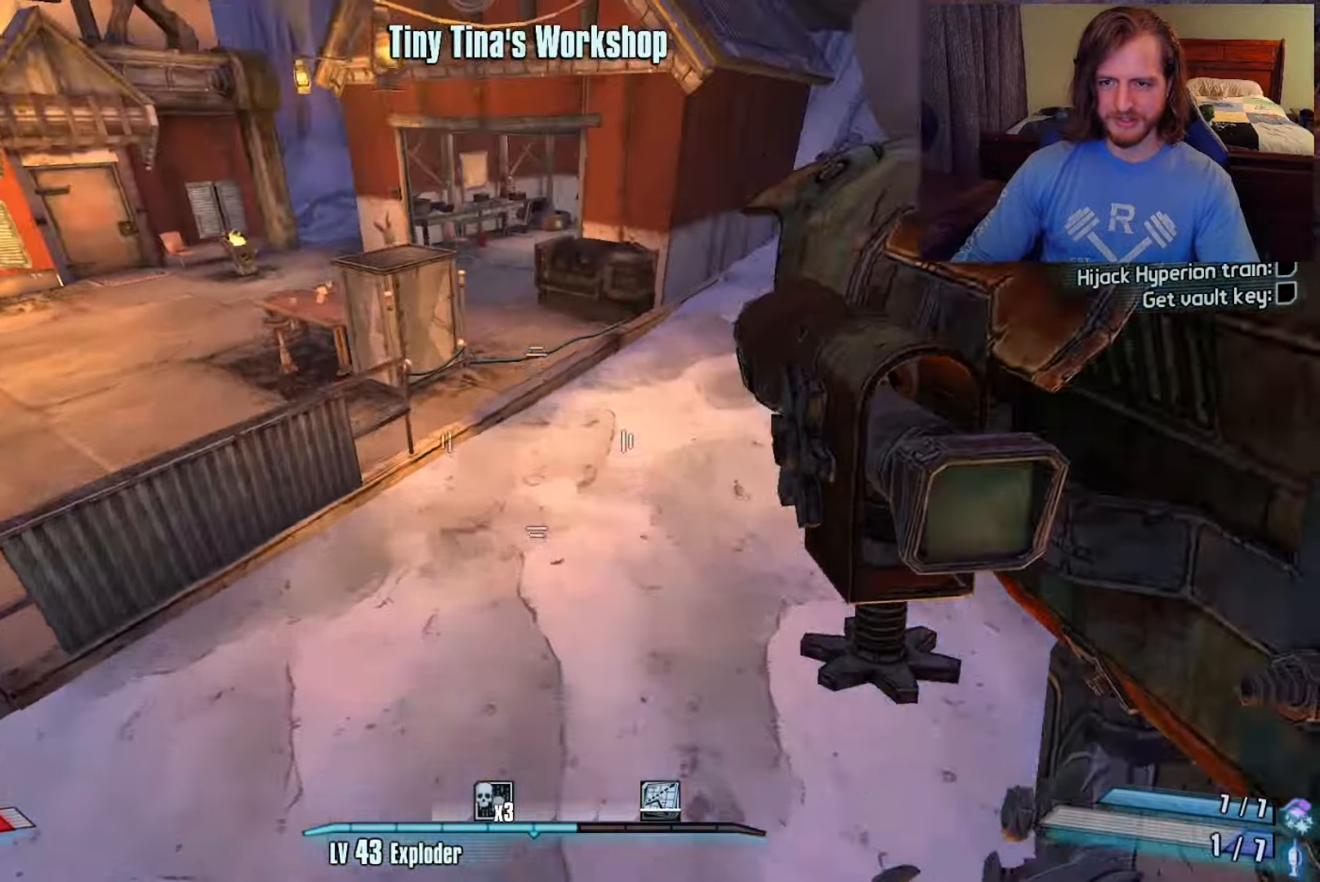
{"keys": ["a", "w"], "mouse": [], "events": [[83, "c", "up"], [467, "a", "down"]]}
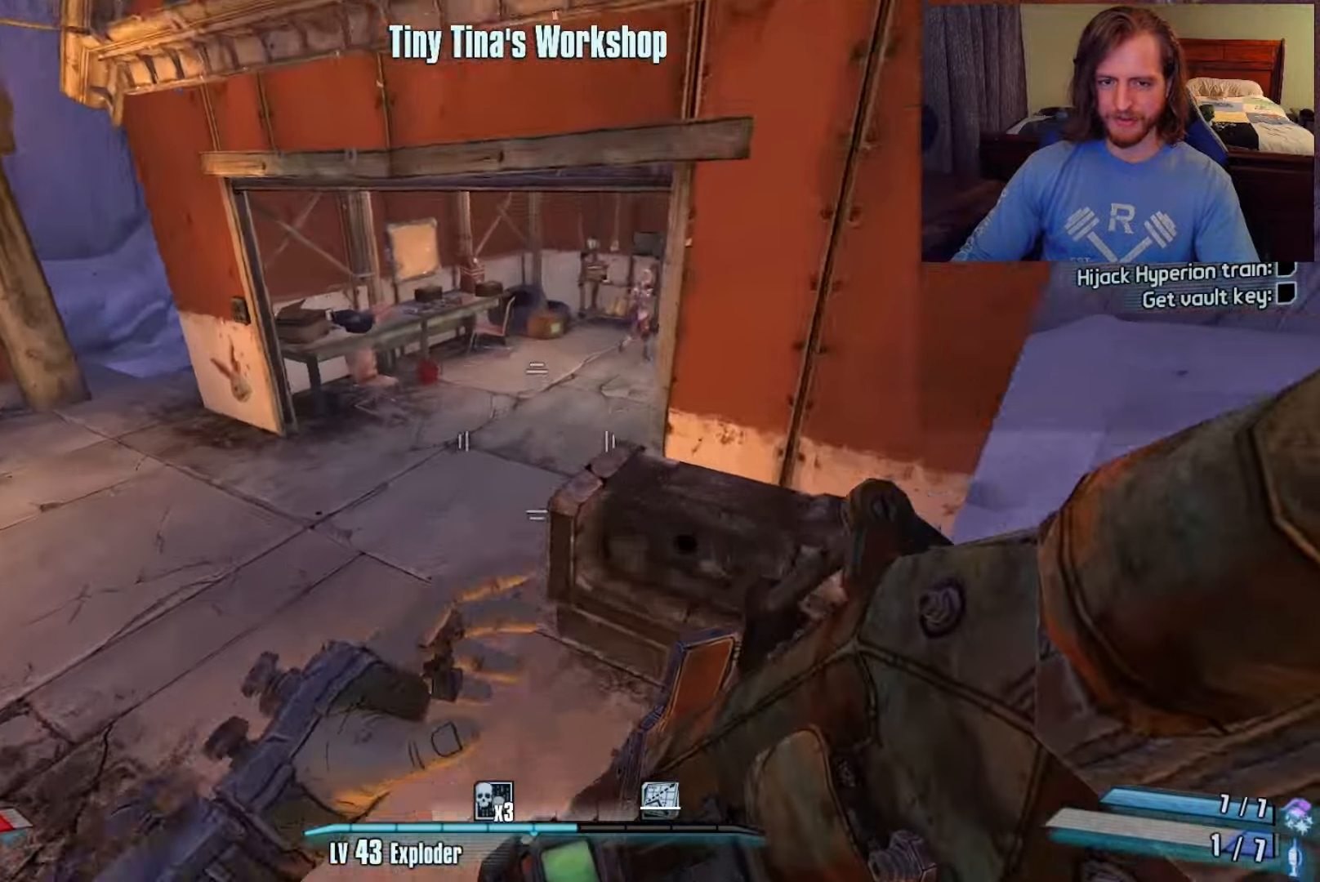
{"keys": ["shift", "w"], "mouse": [], "events": [[183, "a", "up"], [317, "shift", "down"]]}
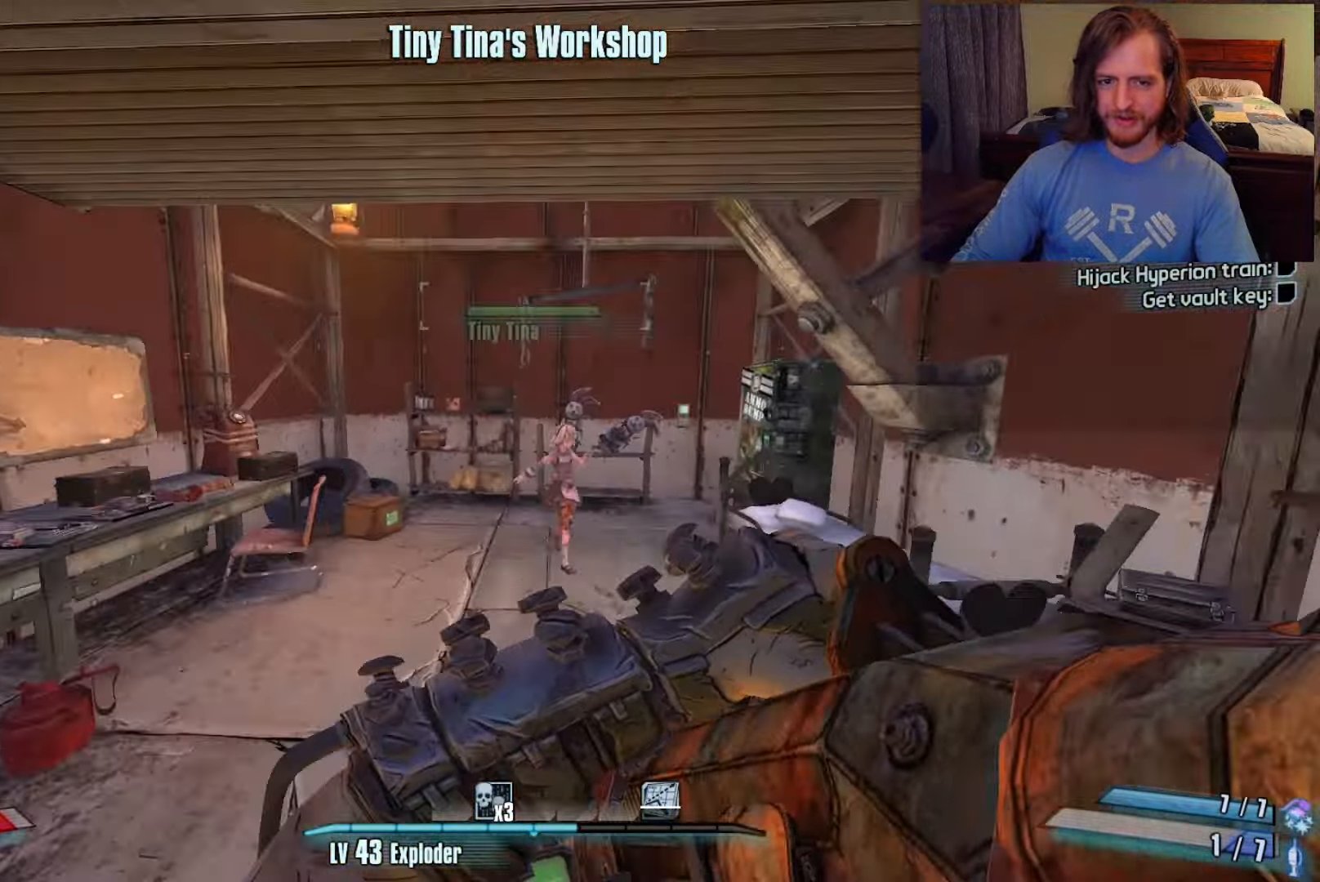
{"keys": [], "mouse": [], "events": [[17, "shift", "up"], [283, "e", "down"], [333, "e", "up"], [333, "w", "up"], [433, "e", "down"], [467, "e", "up"]]}
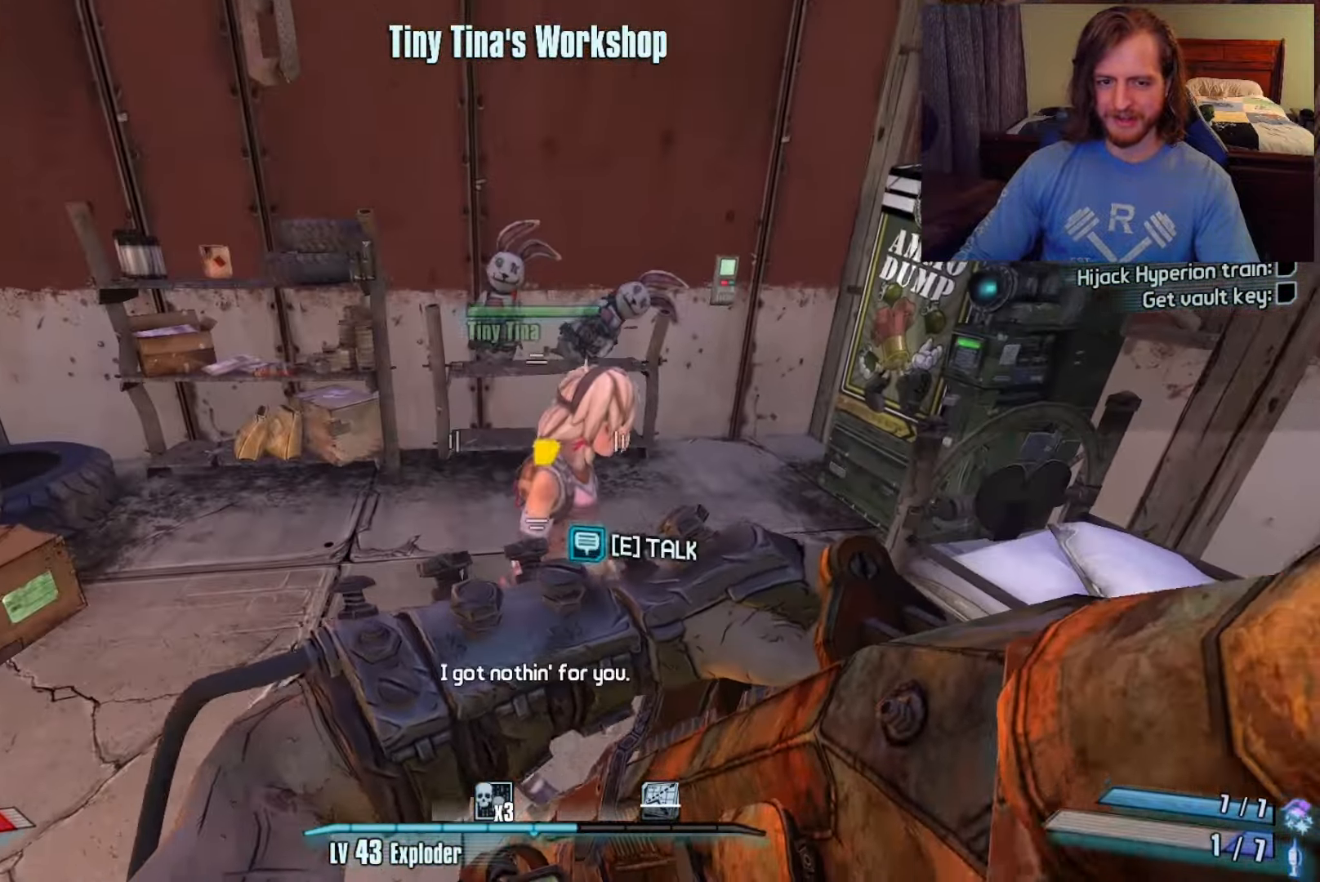
{"keys": ["d", "shift", "w"], "mouse": [], "events": [[67, "e", "down"], [117, "e", "up"], [150, "s", "down"], [317, "d", "down"], [317, "s", "up"], [433, "shift", "down"], [500, "w", "down"]]}
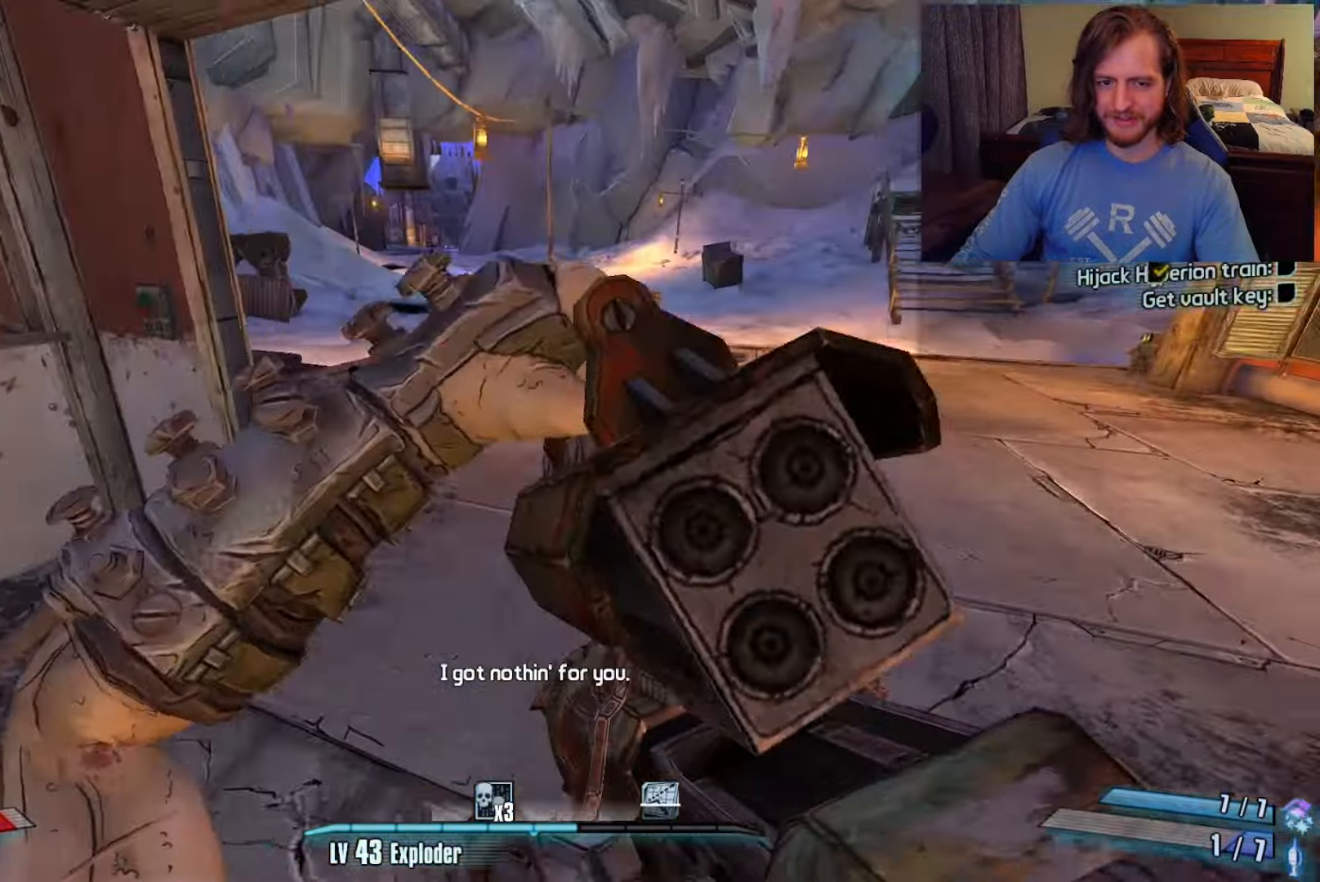
{"keys": ["d", "w"], "mouse": [], "events": [[133, "shift", "up"]]}
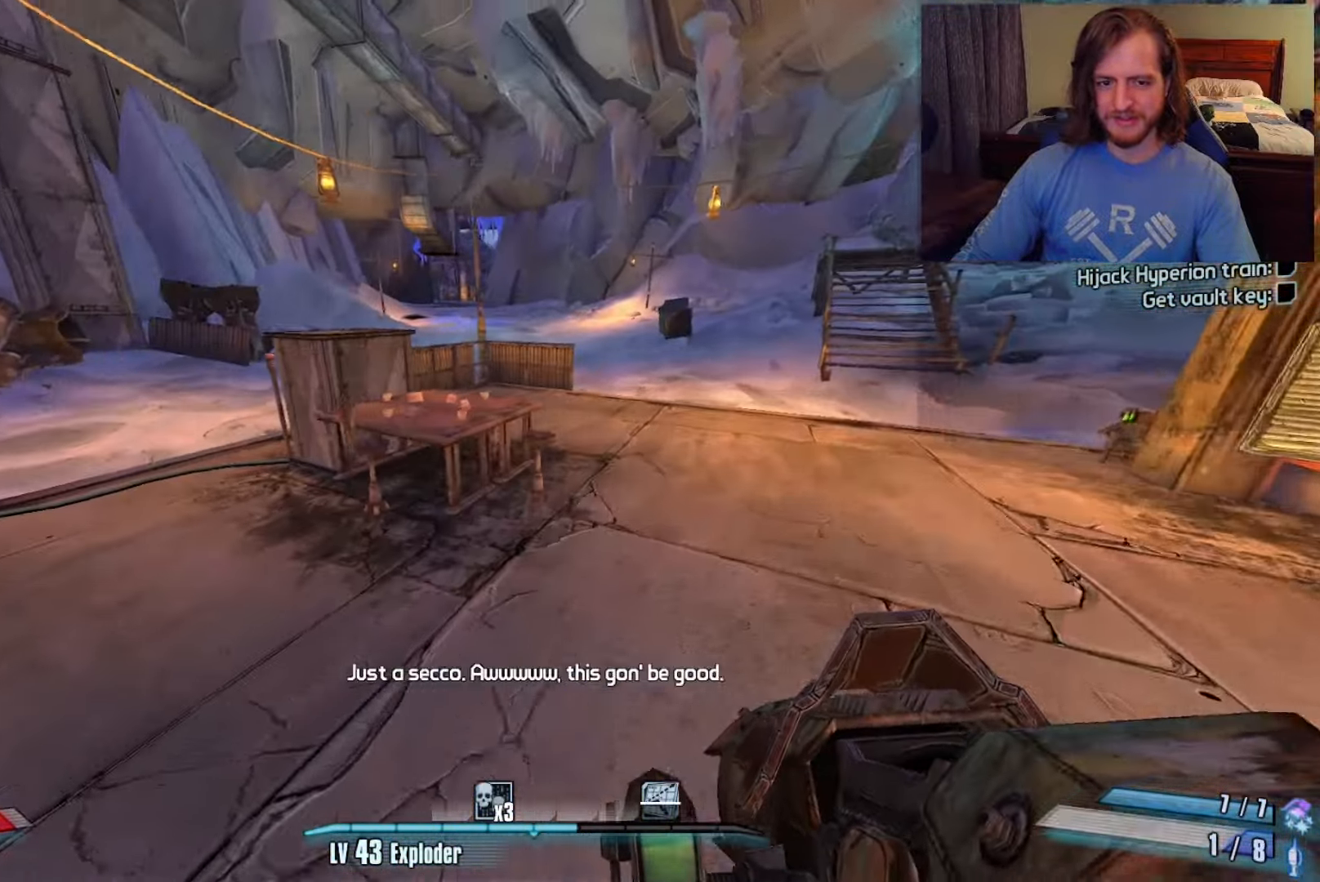
{"keys": ["d", "w"], "mouse": [], "events": [[50, "v", "down"], [150, "v", "up"], [233, "v", "down"], [283, "v", "up"], [383, "v", "down"], [467, "v", "up"]]}
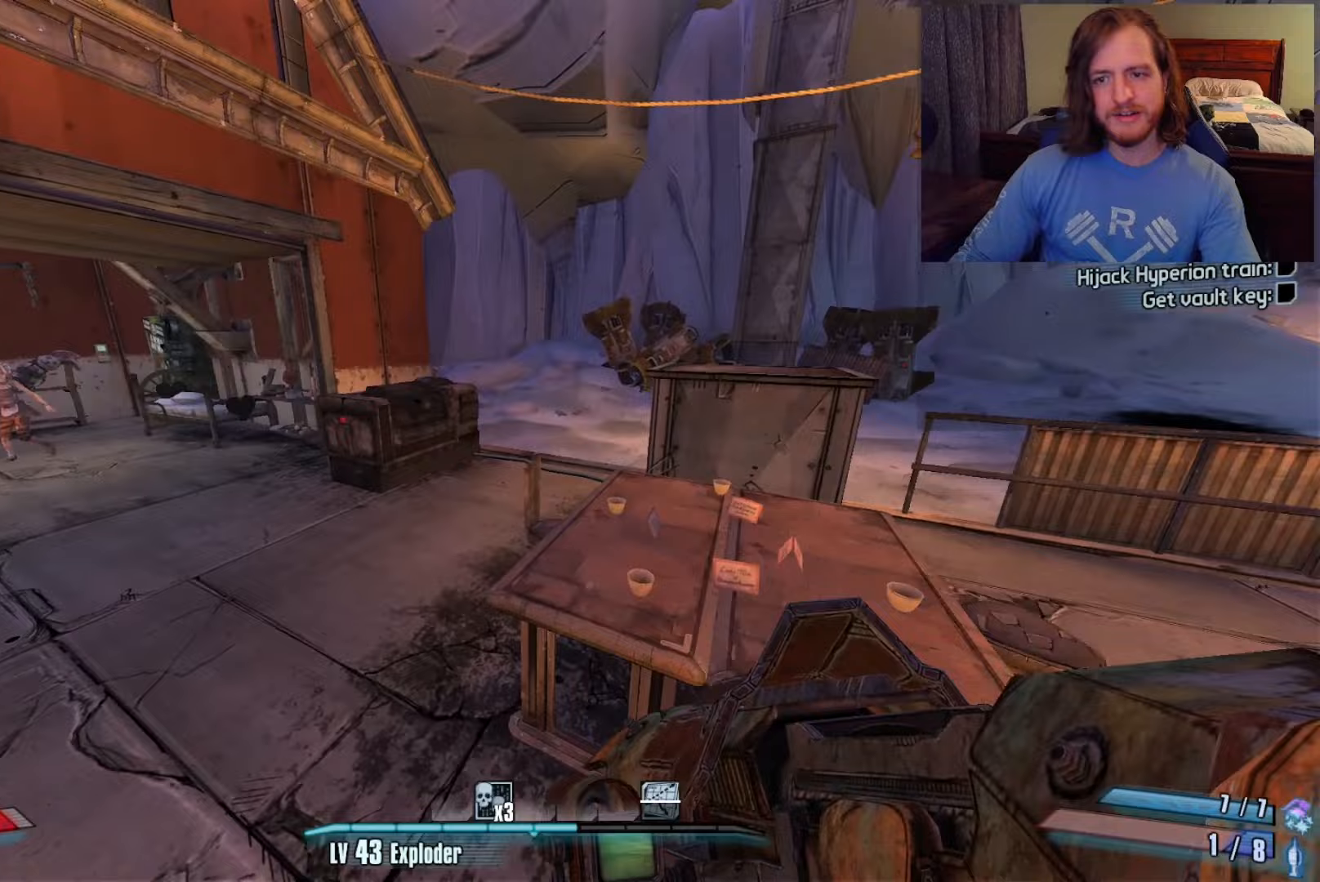
{"keys": [], "mouse": [], "events": [[33, "v", "down"], [117, "d", "up"], [117, "v", "up"], [167, "w", "up"], [350, "a", "down"], [500, "a", "up"]]}
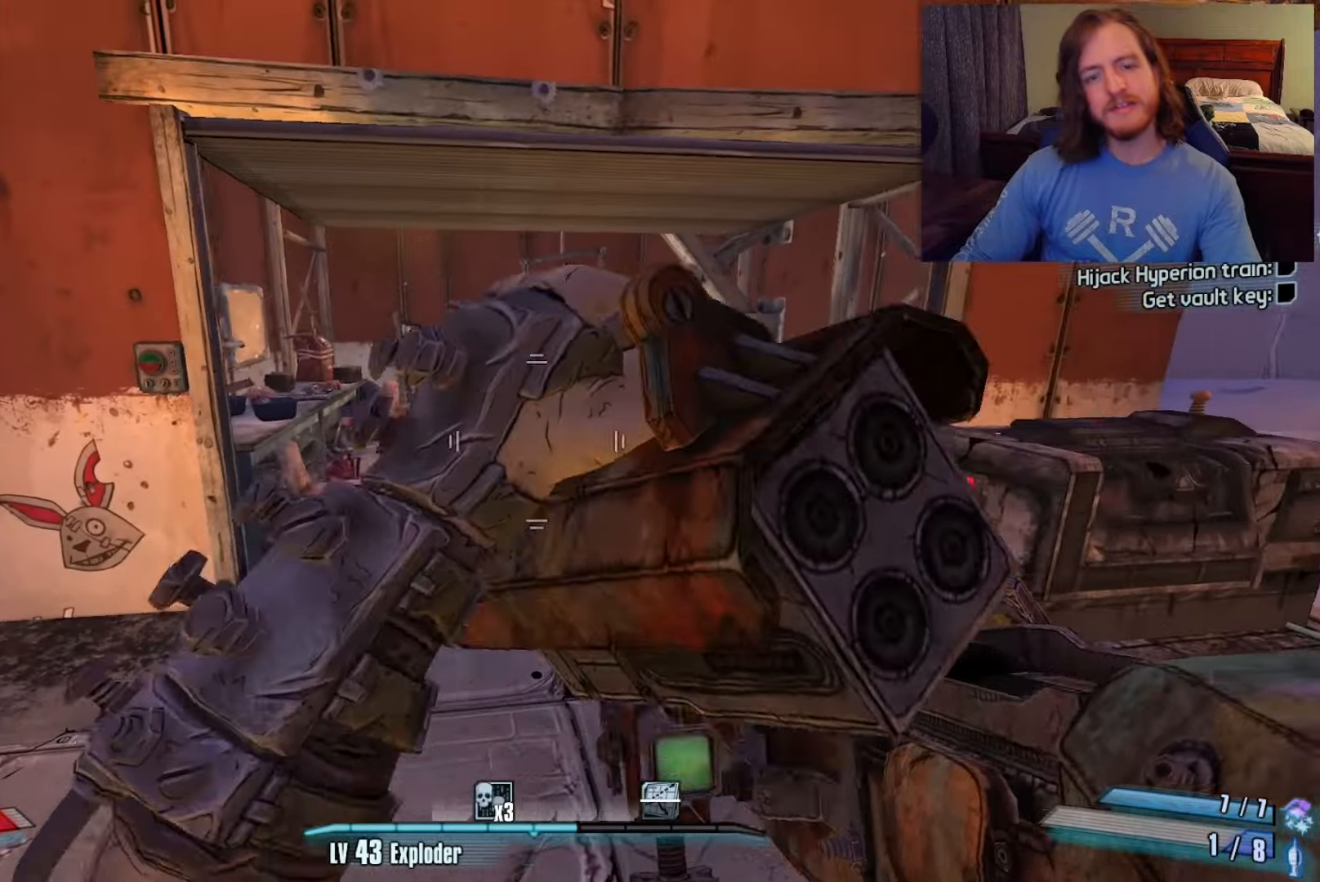
{"keys": [], "mouse": [], "events": [[183, "a", "down"], [217, "w", "down"], [267, "a", "up"], [417, "w", "up"]]}
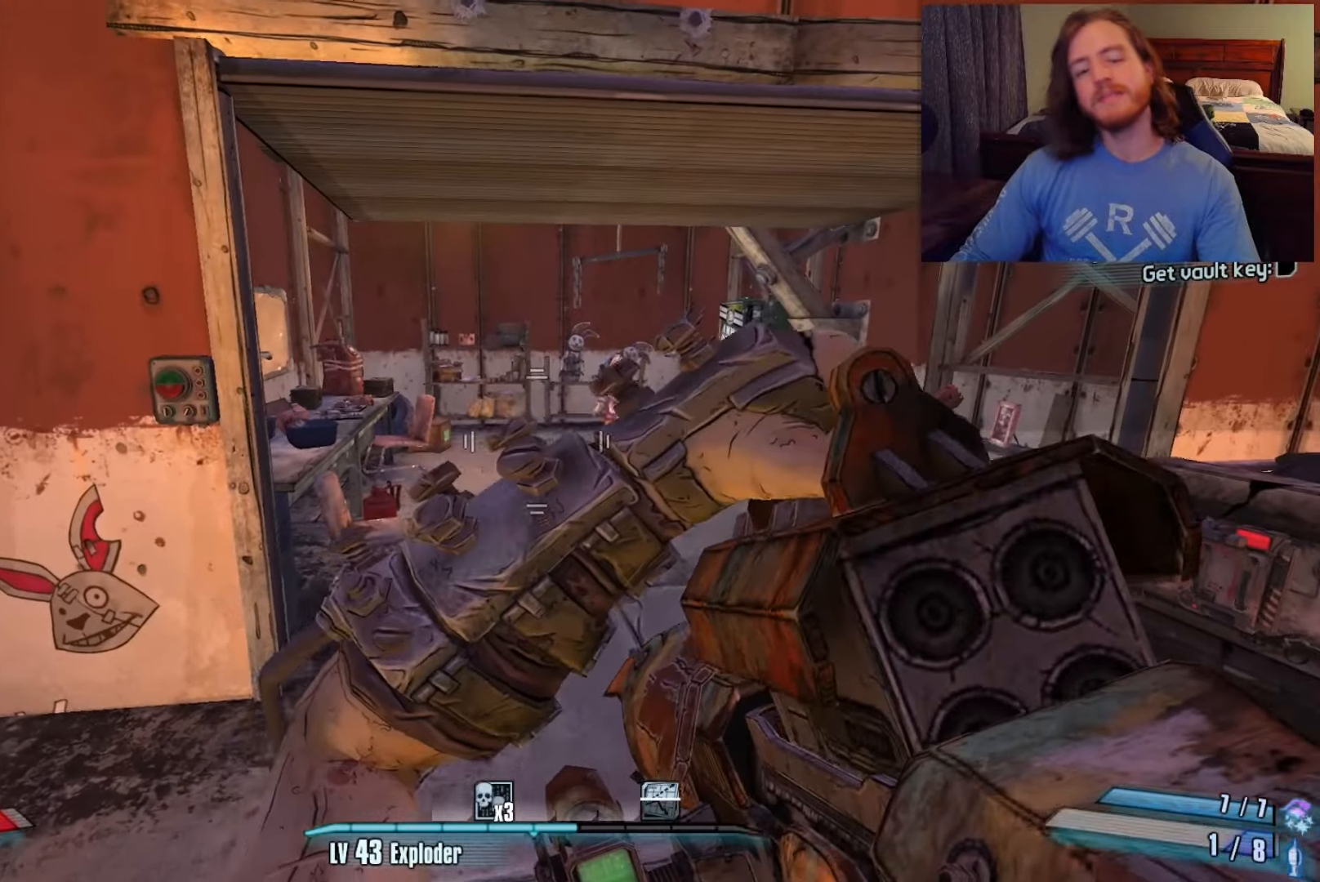
{"keys": ["v"], "mouse": [], "events": [[233, "v", "down"], [367, "v", "up"], [450, "v", "down"]]}